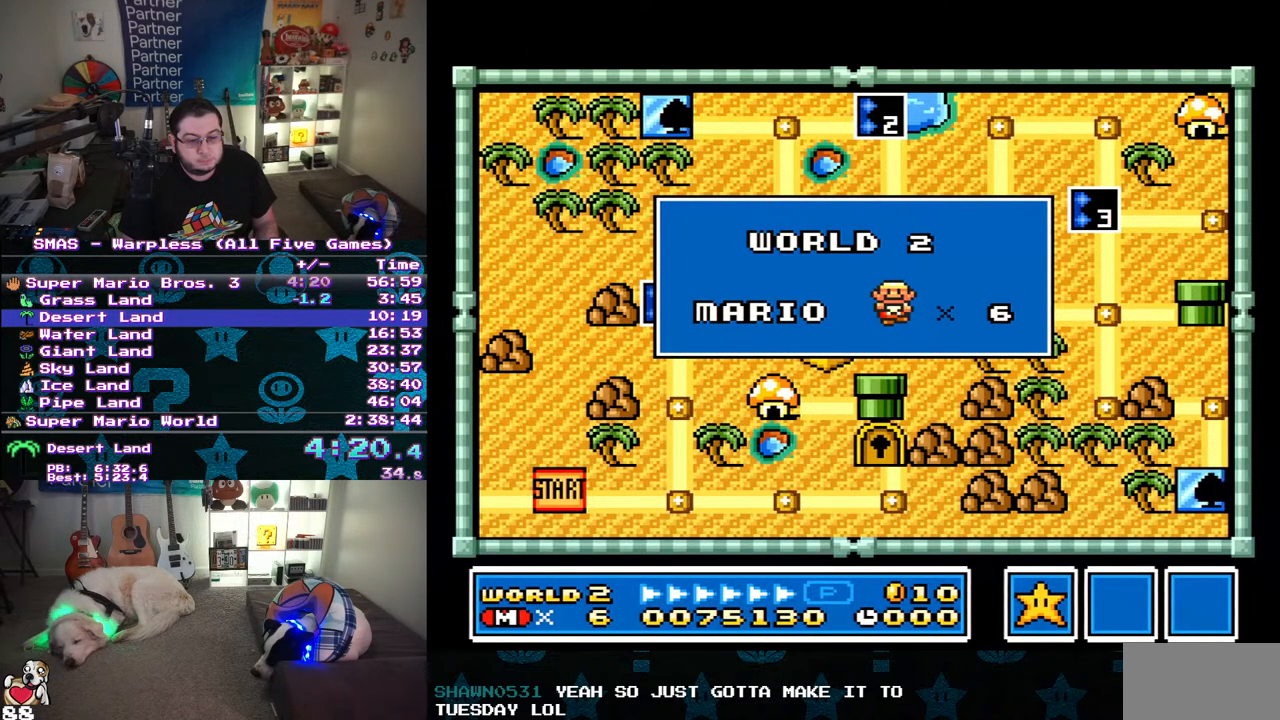
Gameplay with a controller (Nintendo layout); each line is a JSON object with the inputs held at the frame after it. "events" lists button and stick changes between this image and that frame as [ms after this image, input, new state], when the widget could be followed in between. Not read: L3 R3.
{"buttons": [], "events": []}
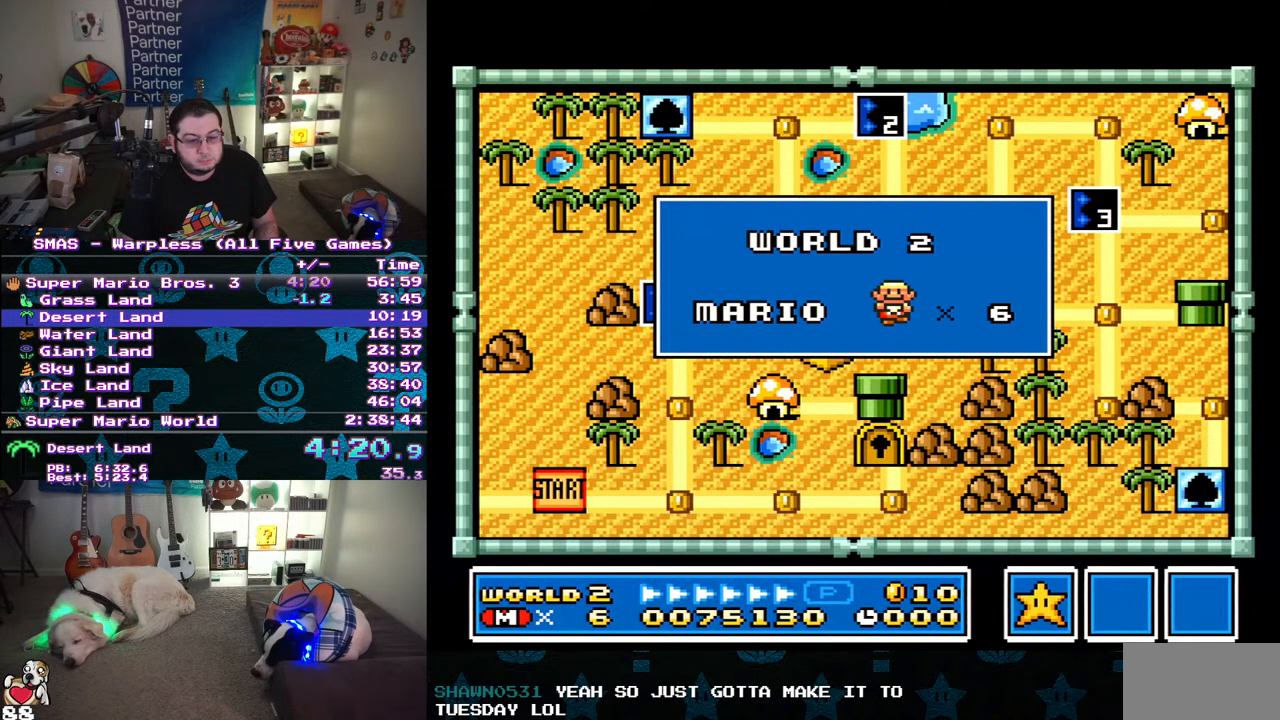
{"buttons": [], "events": []}
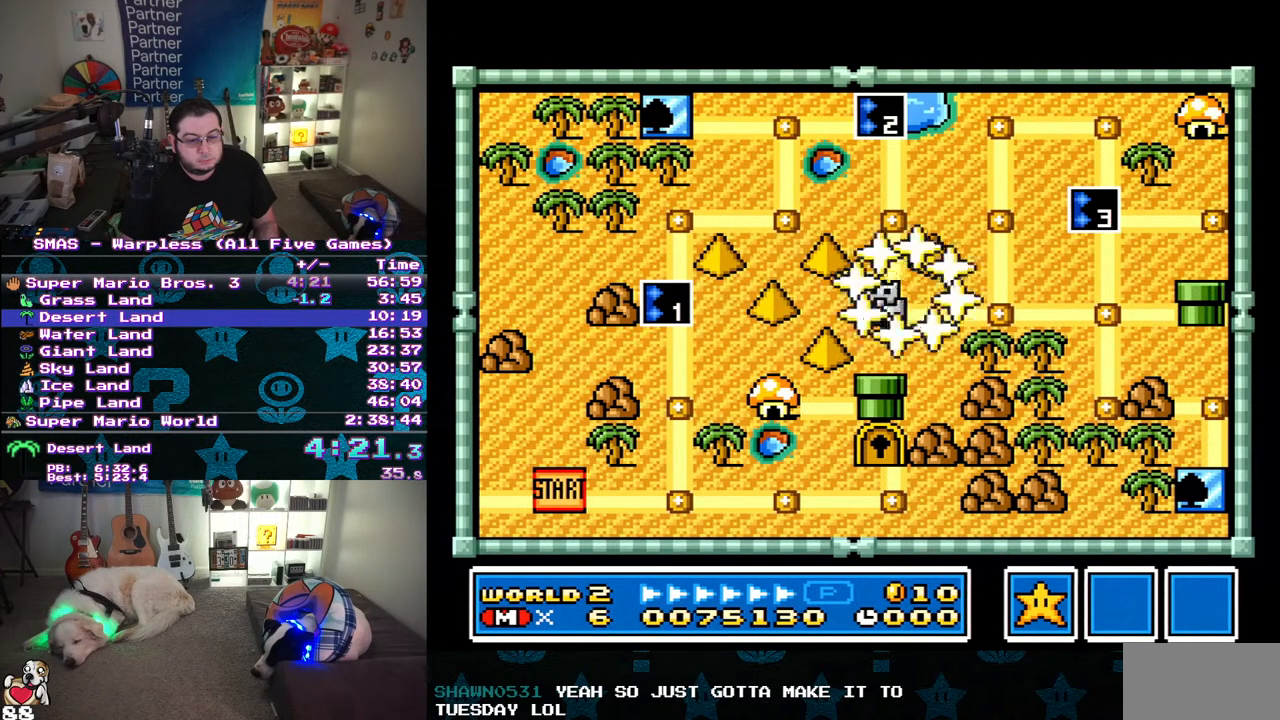
{"buttons": [], "events": []}
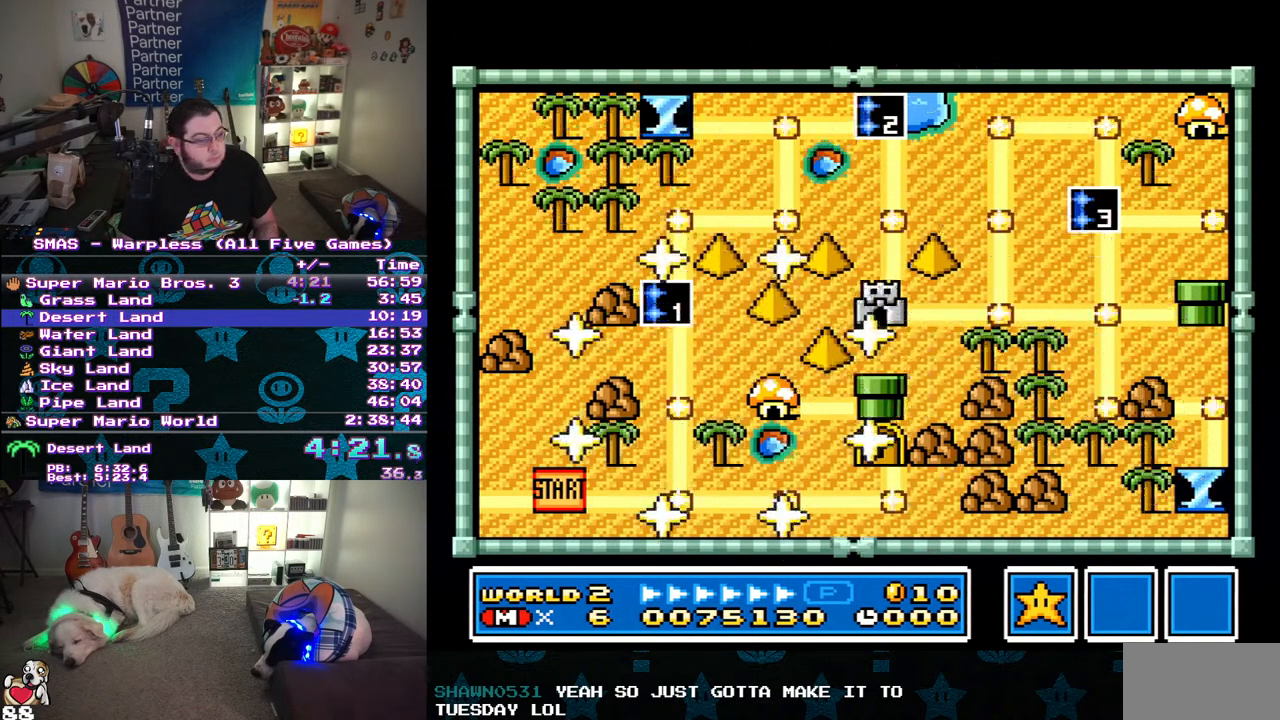
{"buttons": ["DPAD_RIGHT"], "events": [[350, "DPAD_RIGHT", "down"]]}
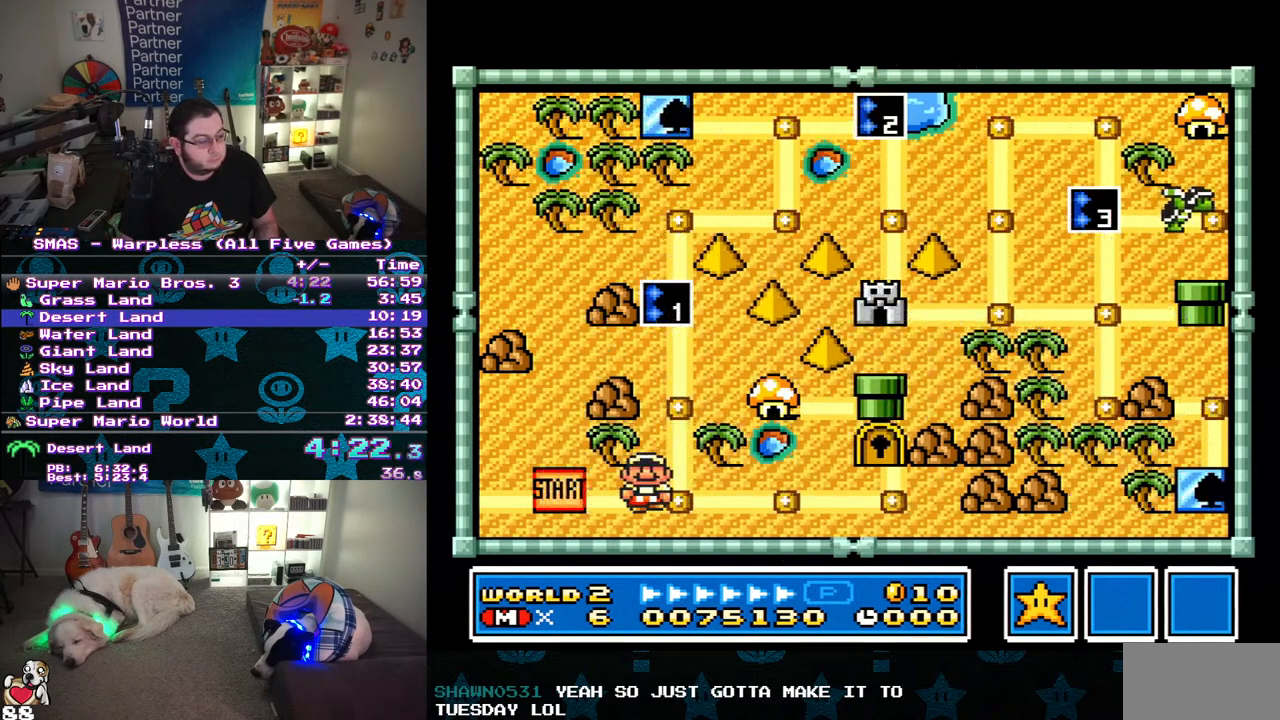
{"buttons": ["DPAD_UP"], "events": [[67, "DPAD_RIGHT", "up"], [150, "DPAD_UP", "down"], [333, "DPAD_UP", "up"], [450, "DPAD_UP", "down"]]}
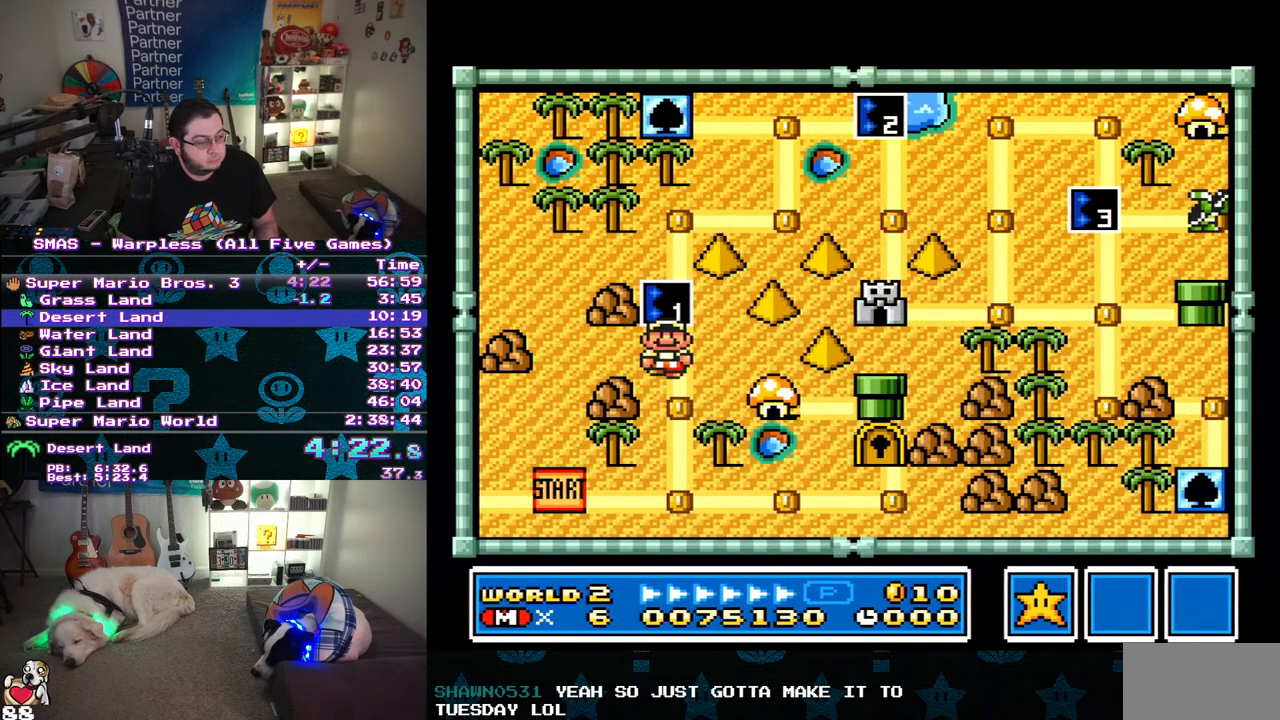
{"buttons": ["B"], "events": [[150, "DPAD_UP", "up"], [250, "B", "down"], [317, "B", "up"], [367, "B", "down"]]}
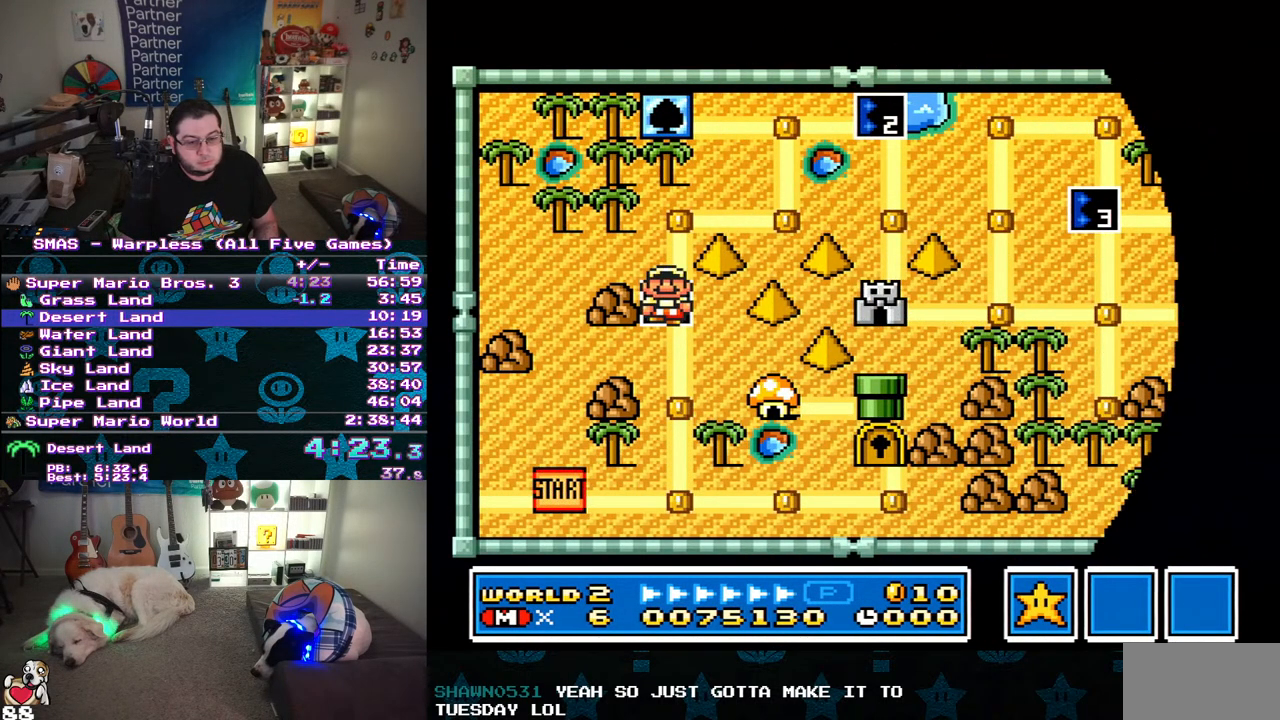
{"buttons": ["Y", "DPAD_RIGHT"], "events": [[50, "B", "up"], [133, "DPAD_RIGHT", "down"], [167, "Y", "down"]]}
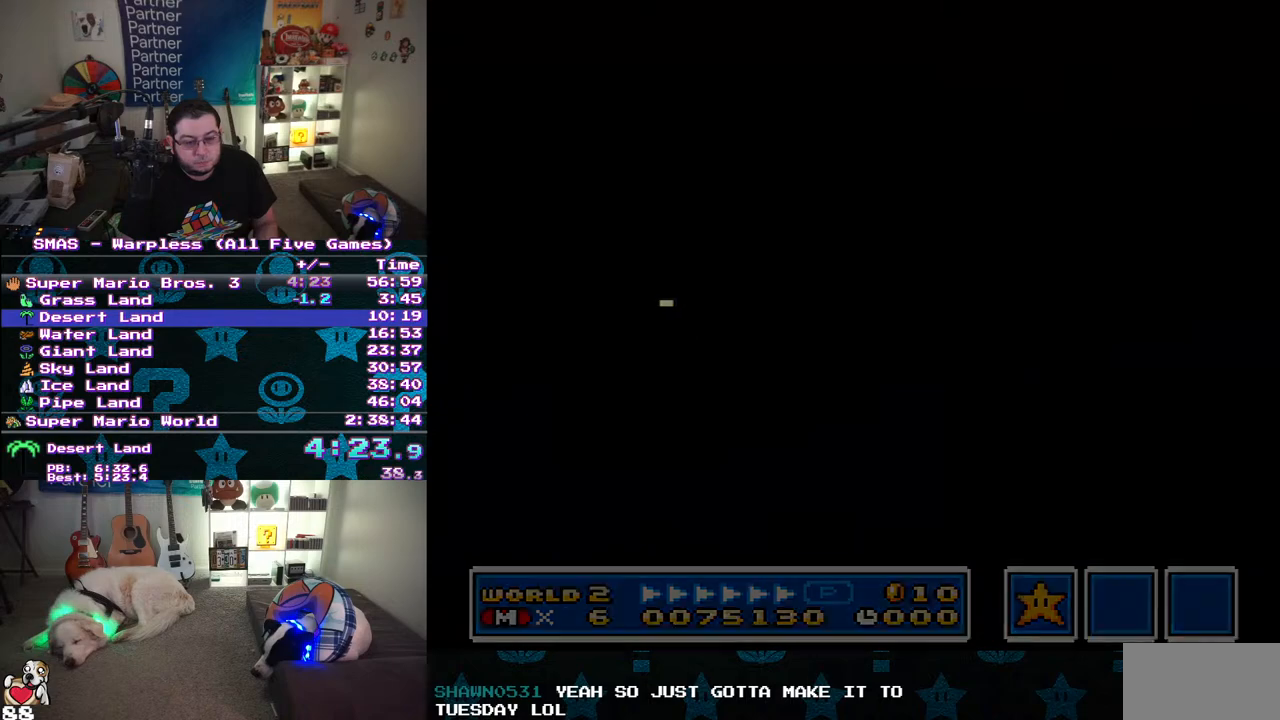
{"buttons": ["Y", "DPAD_RIGHT"], "events": []}
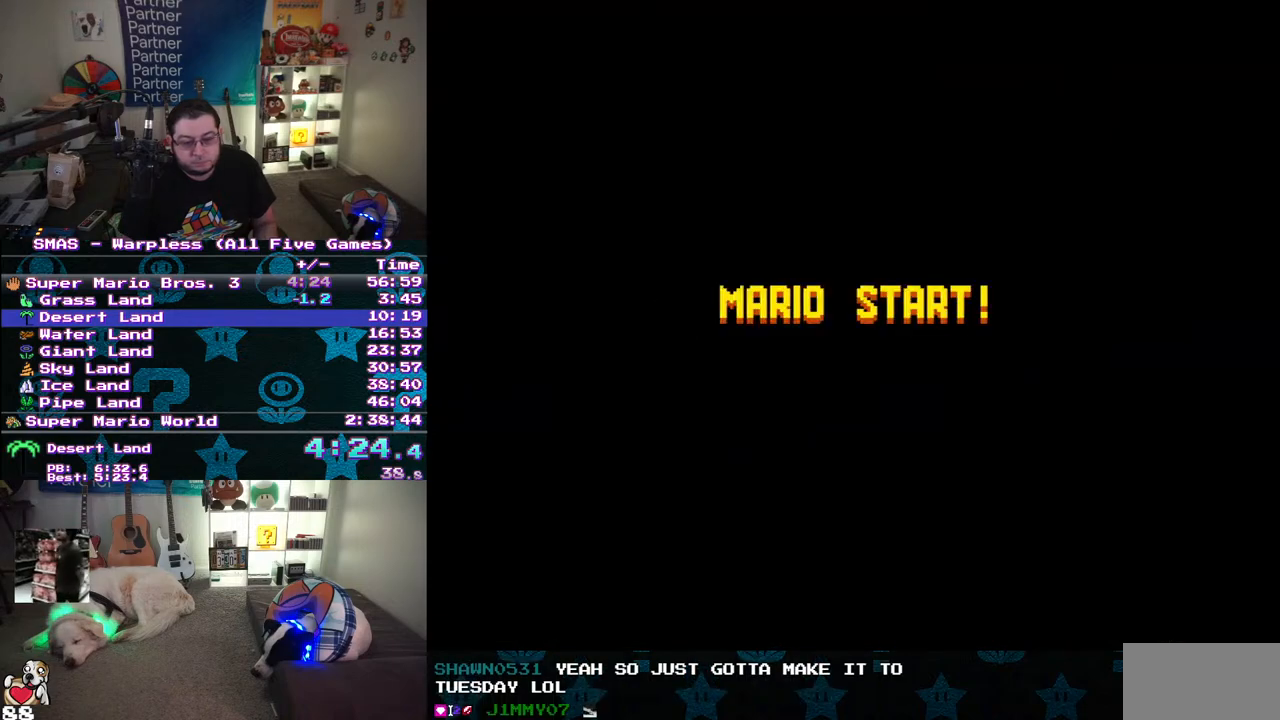
{"buttons": ["Y", "DPAD_RIGHT"], "events": []}
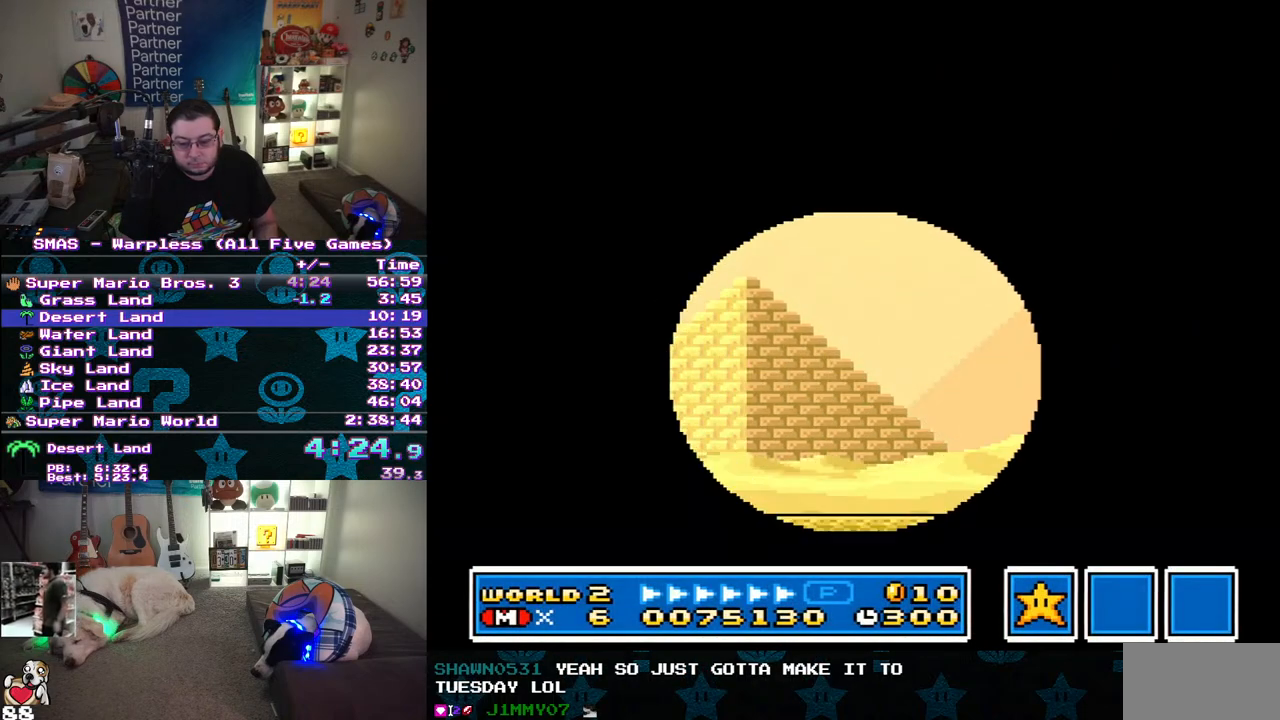
{"buttons": ["Y", "DPAD_RIGHT"], "events": []}
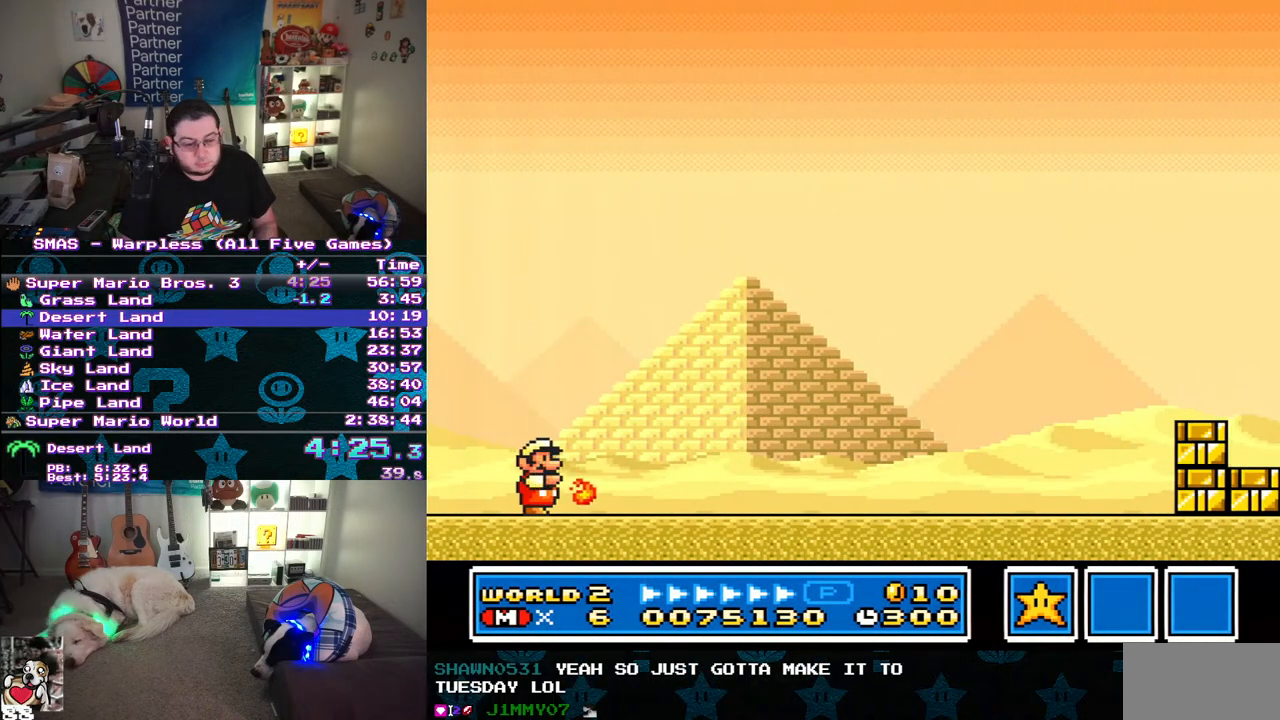
{"buttons": ["Y", "DPAD_RIGHT"], "events": []}
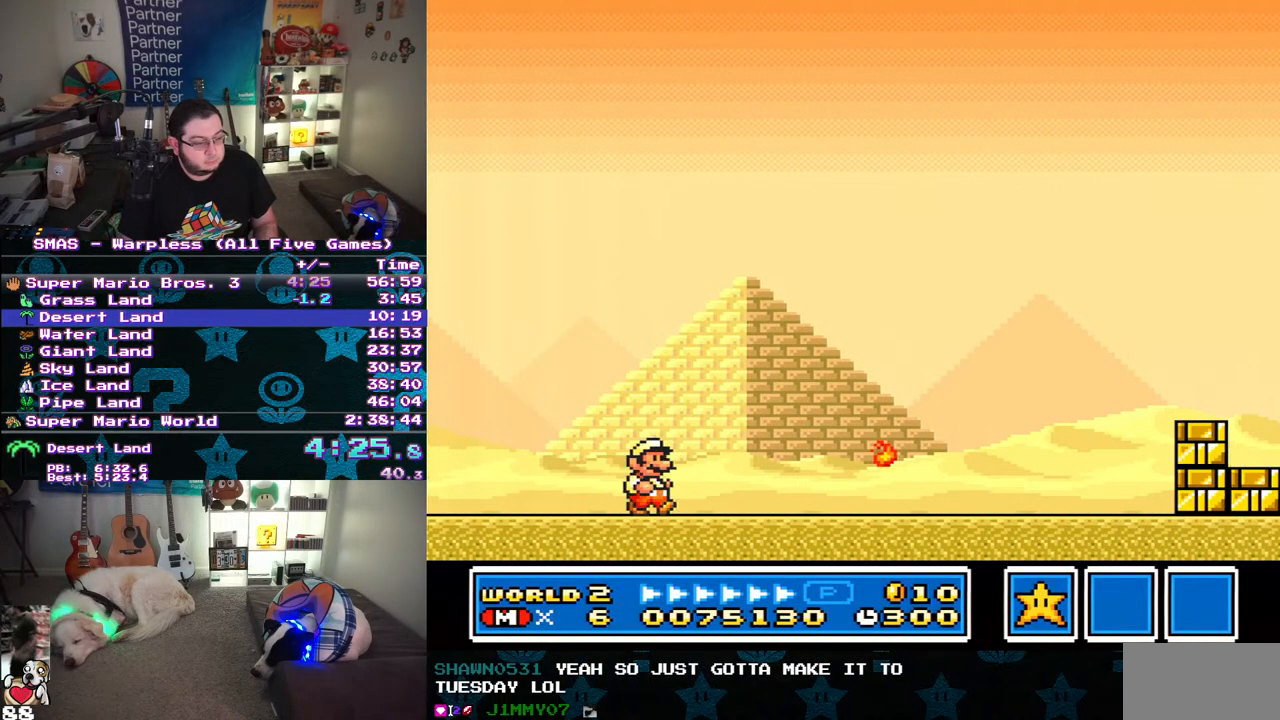
{"buttons": ["Y", "DPAD_RIGHT"], "events": []}
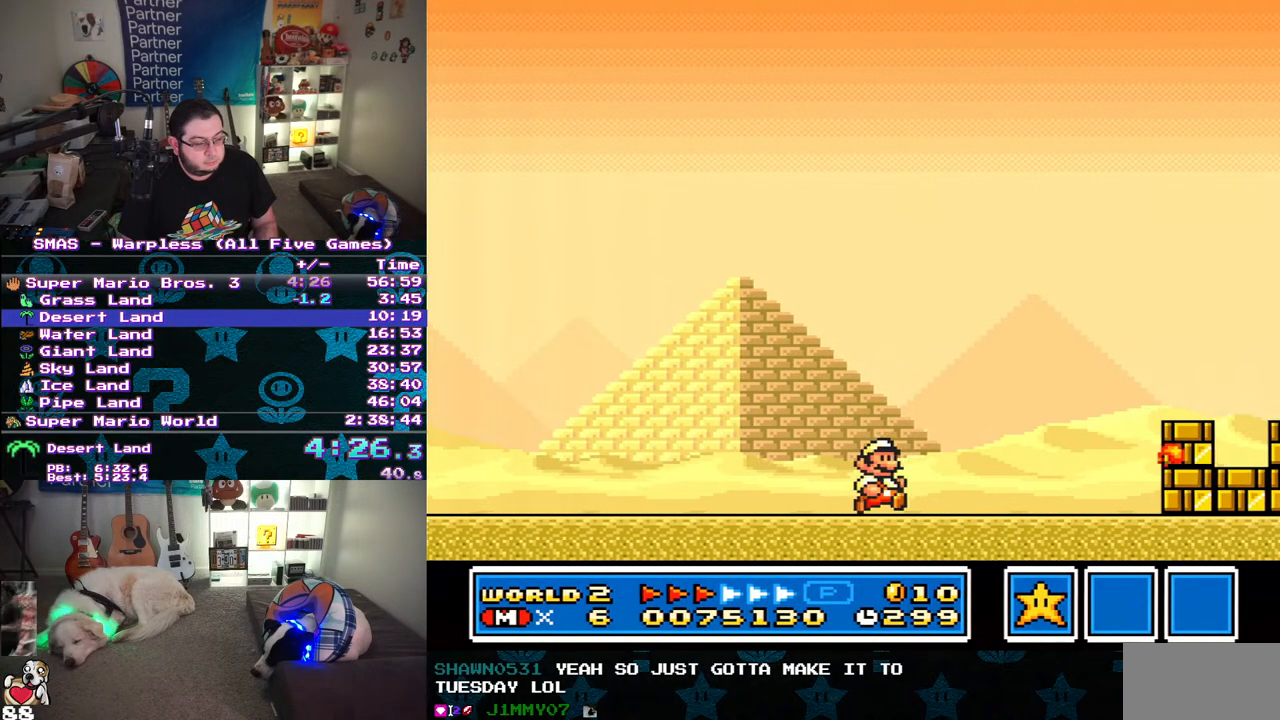
{"buttons": ["Y", "DPAD_RIGHT"], "events": []}
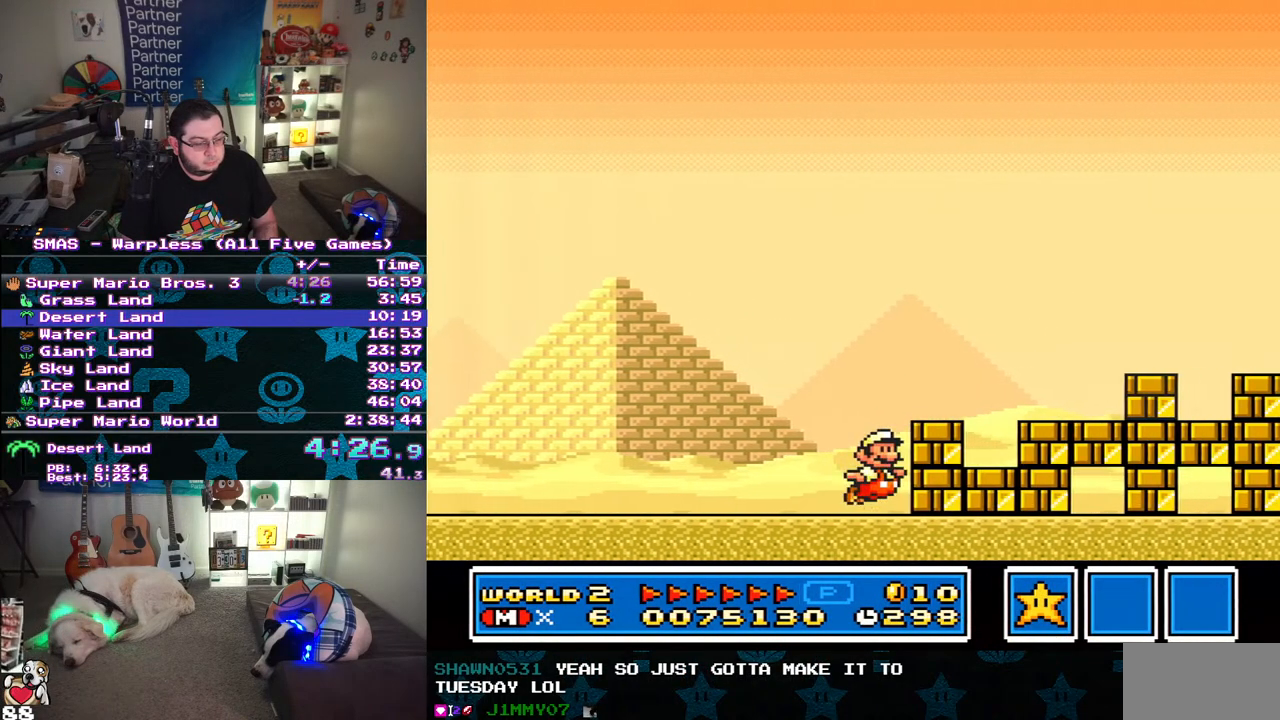
{"buttons": ["Y", "DPAD_RIGHT"], "events": [[17, "B", "down"], [350, "B", "up"]]}
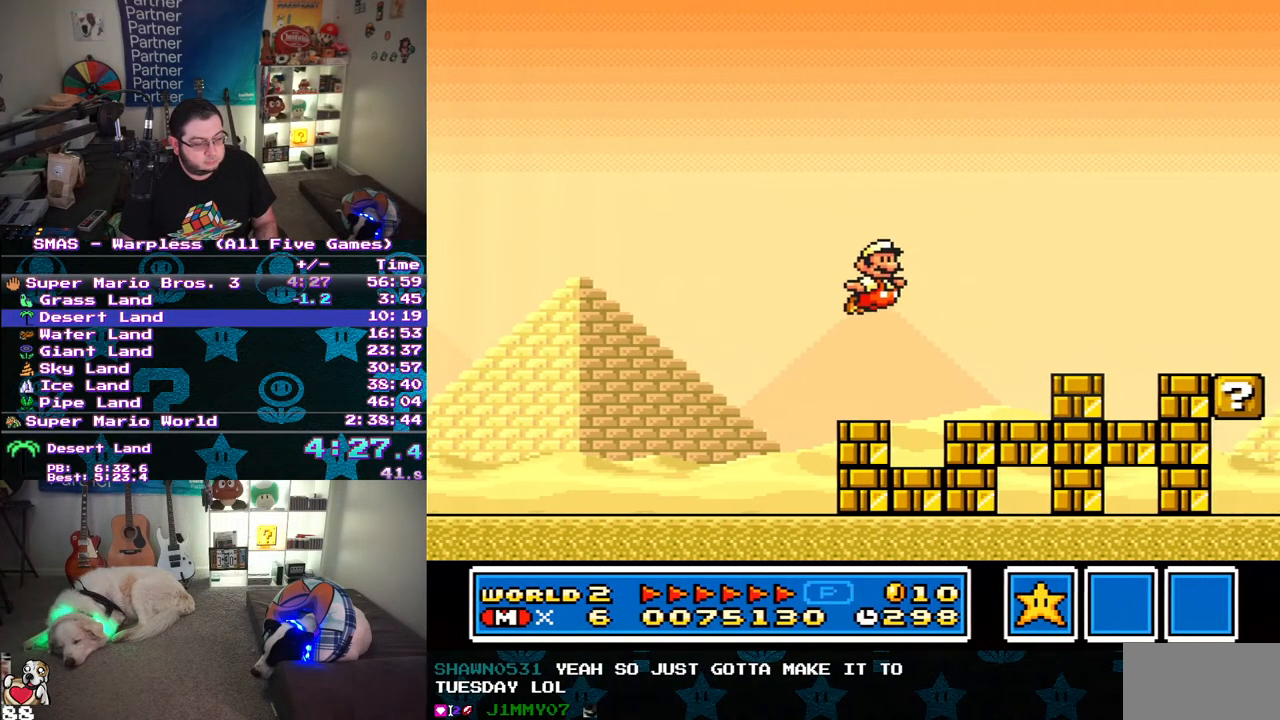
{"buttons": ["B", "Y", "DPAD_RIGHT"], "events": [[300, "B", "down"]]}
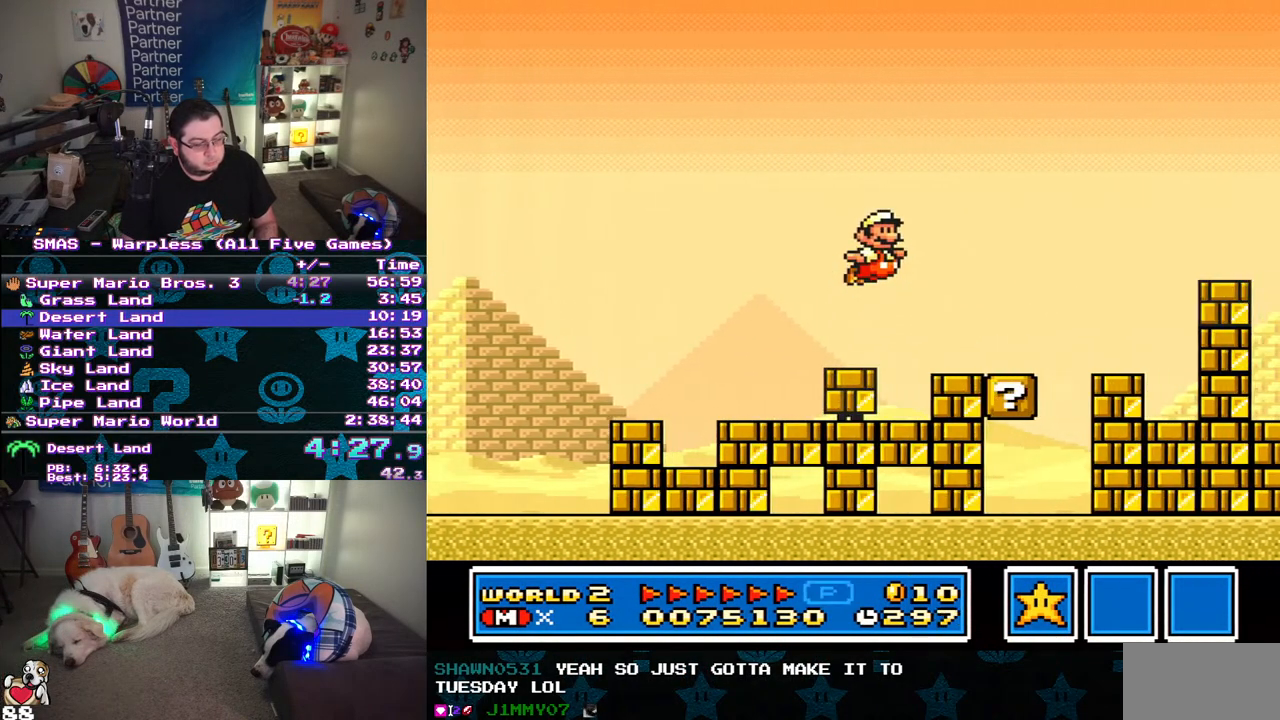
{"buttons": ["Y", "DPAD_RIGHT"], "events": [[367, "B", "up"]]}
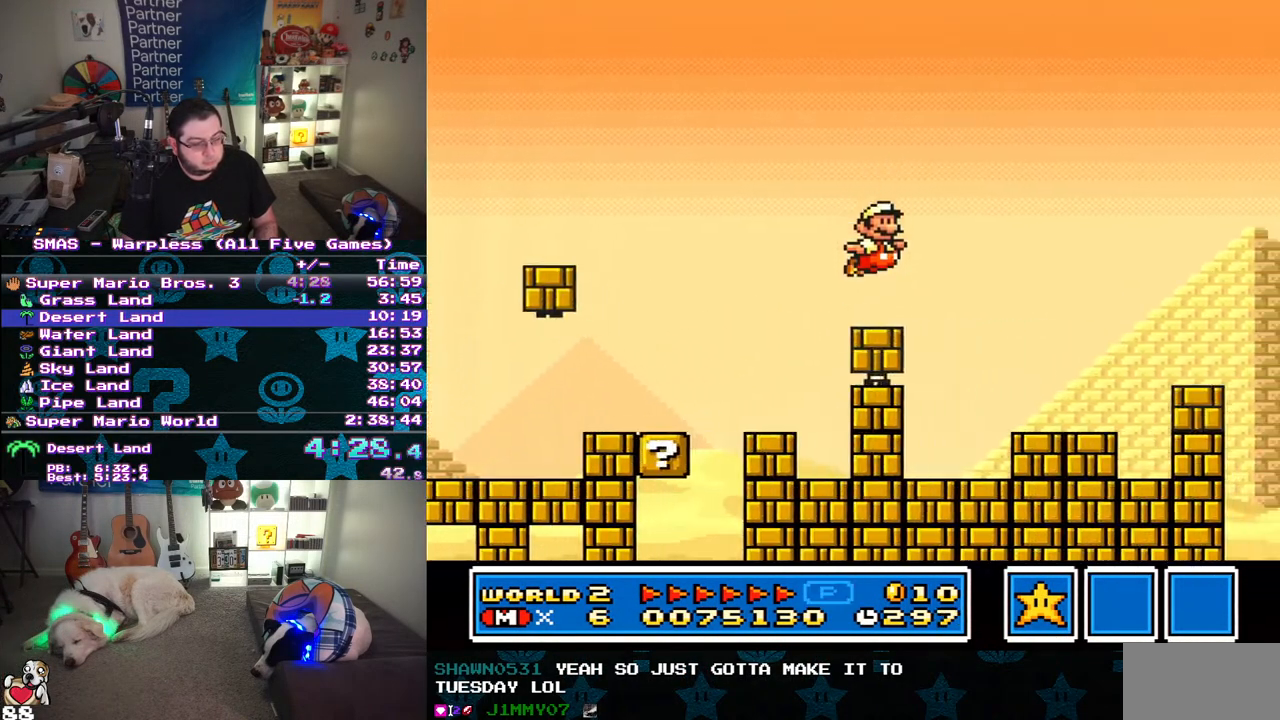
{"buttons": ["B", "Y", "DPAD_RIGHT"], "events": [[350, "B", "down"]]}
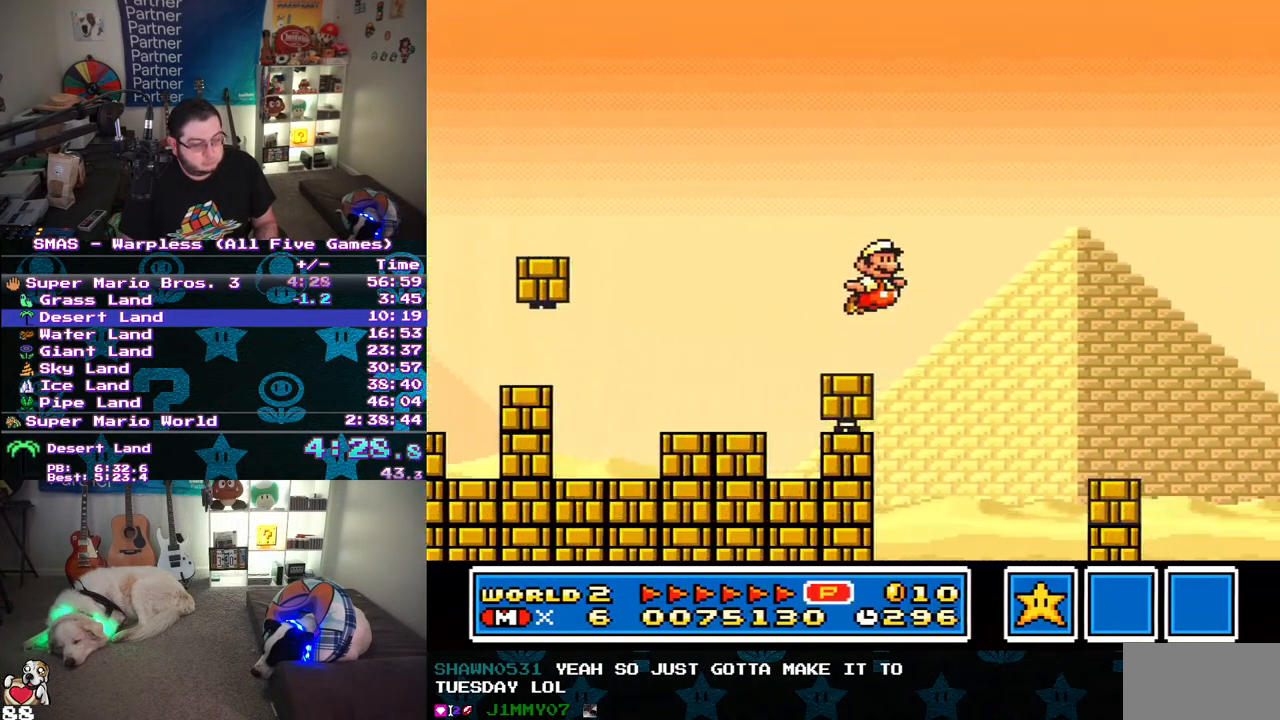
{"buttons": ["Y"], "events": [[200, "B", "up"], [233, "DPAD_RIGHT", "up"]]}
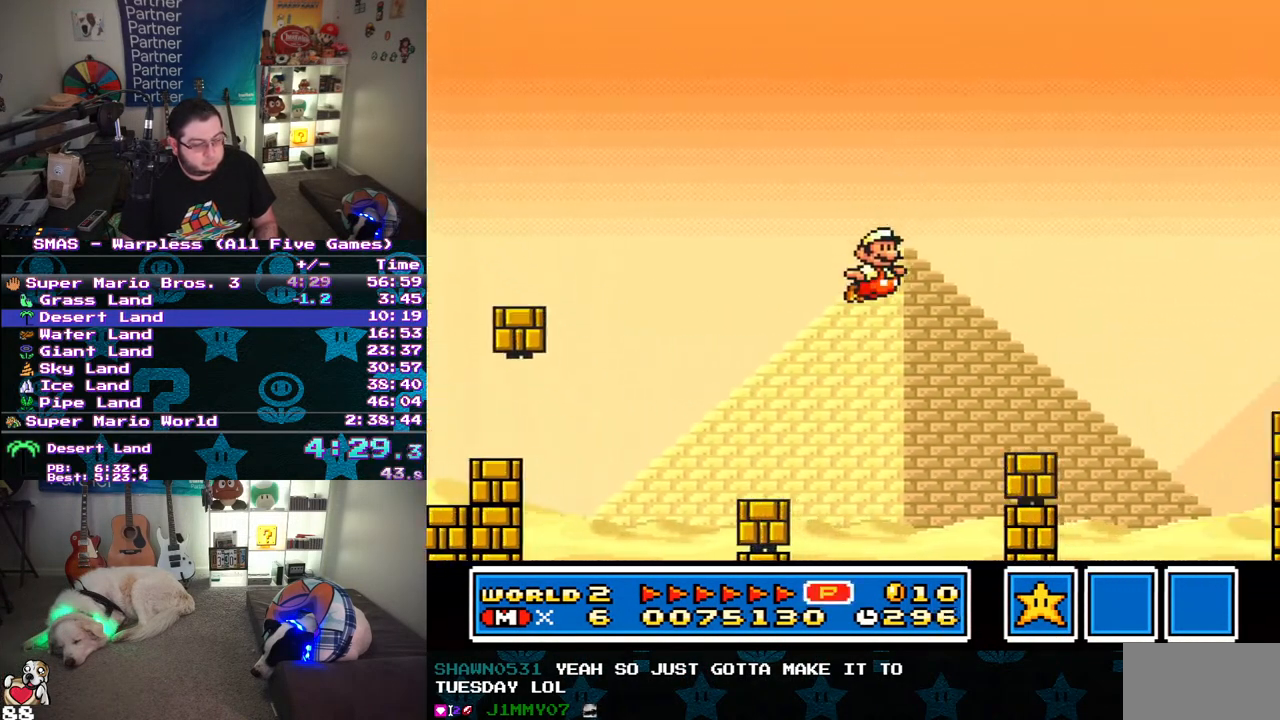
{"buttons": ["B", "Y", "DPAD_RIGHT"], "events": [[33, "DPAD_RIGHT", "down"], [50, "B", "down"]]}
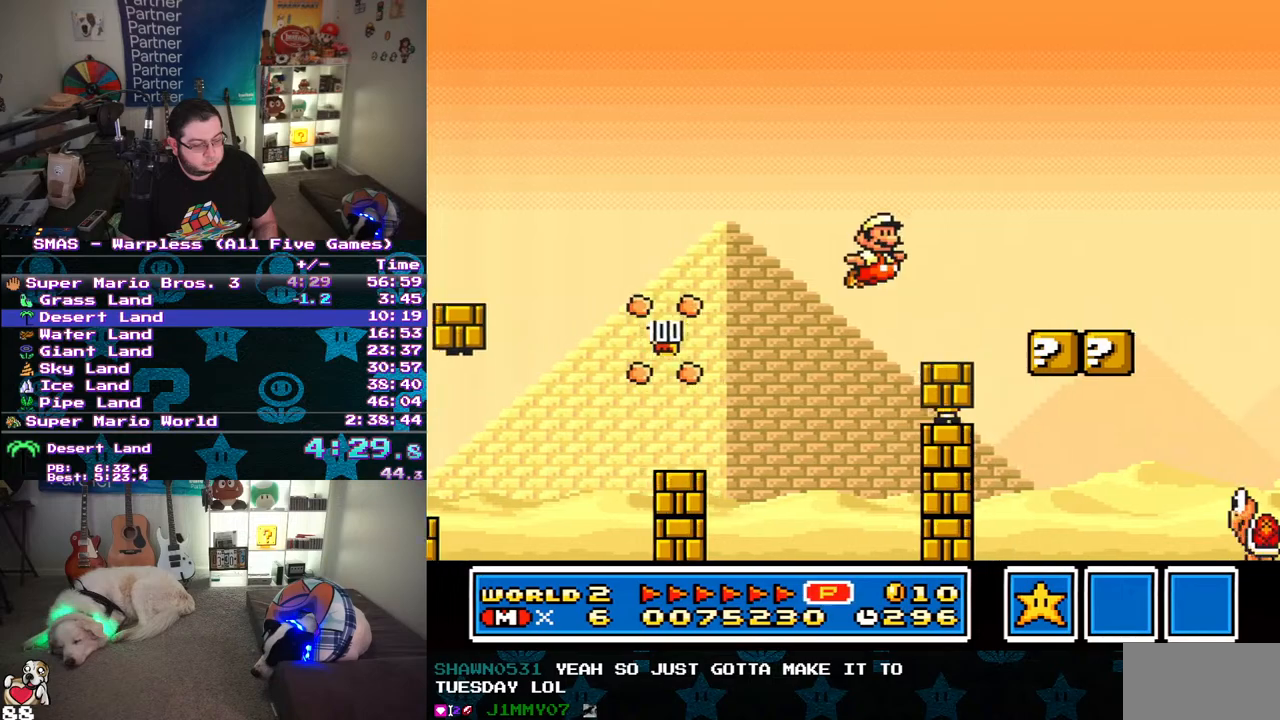
{"buttons": ["Y", "DPAD_RIGHT"], "events": [[233, "B", "up"]]}
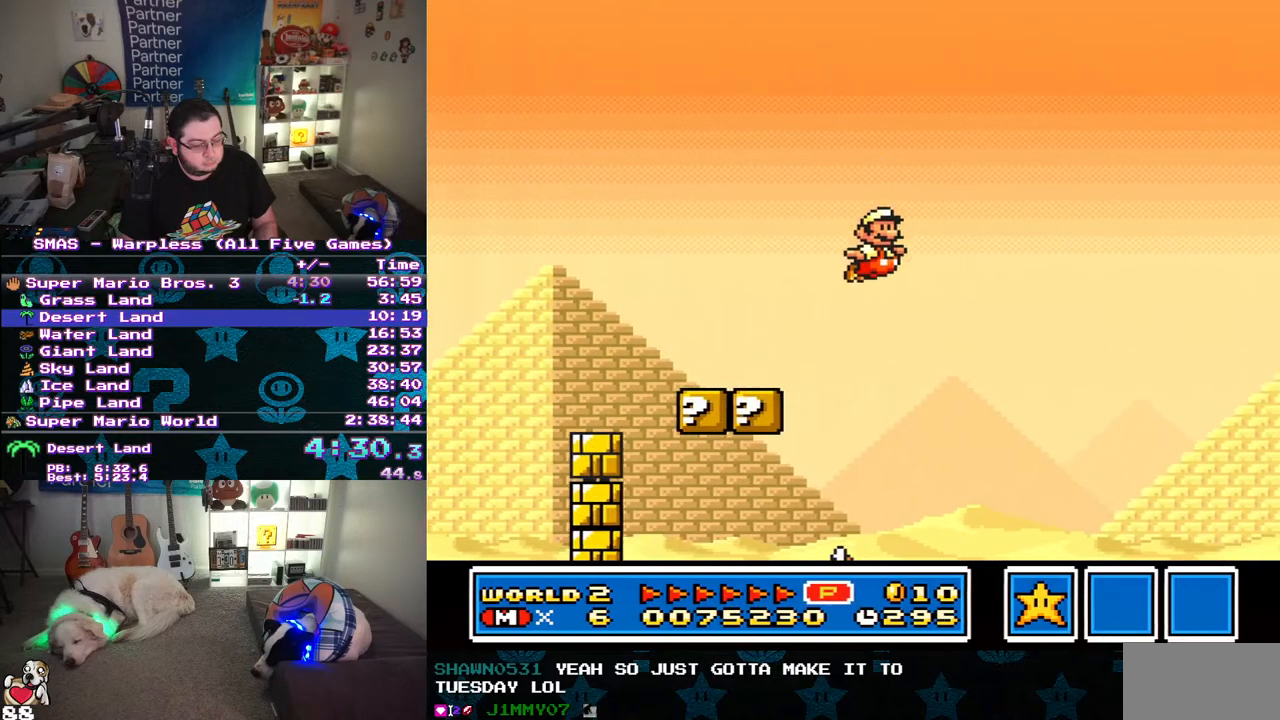
{"buttons": ["Y", "DPAD_RIGHT"], "events": []}